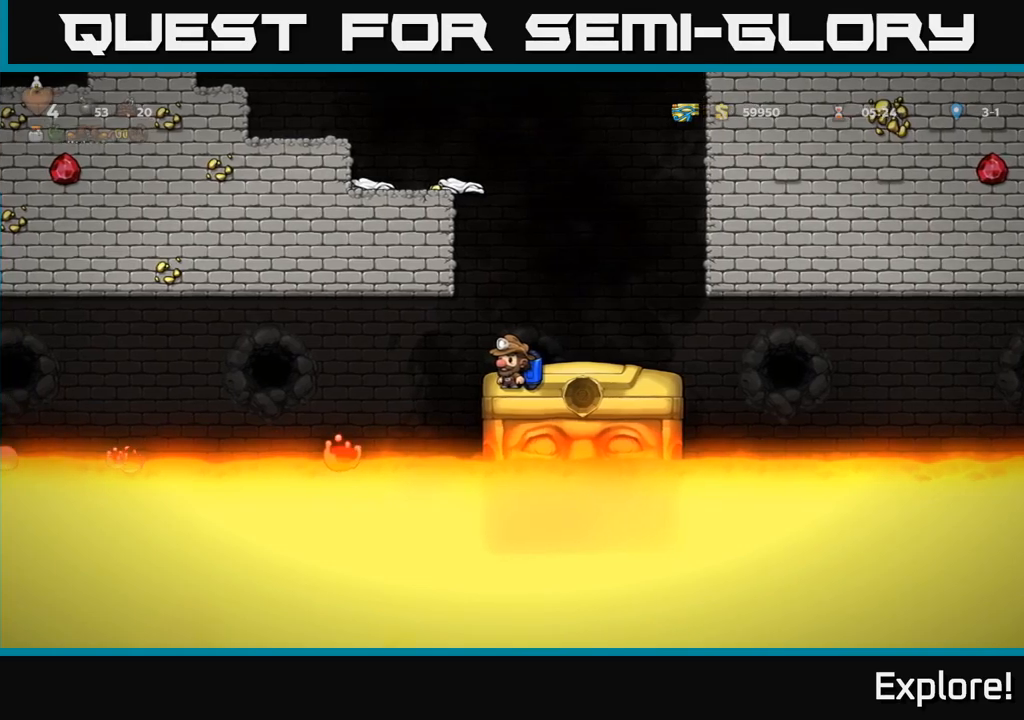
Gameplay with a controller (Xbox layout); each line is a JSON object with the inputs held at the frame after it. "events" lists button and stick changes between this image and that frame as [ms after this image, input, new state], when the widget could be followed in between. Not read: left_stick.
{"buttons": [], "right_stick": "center", "events": []}
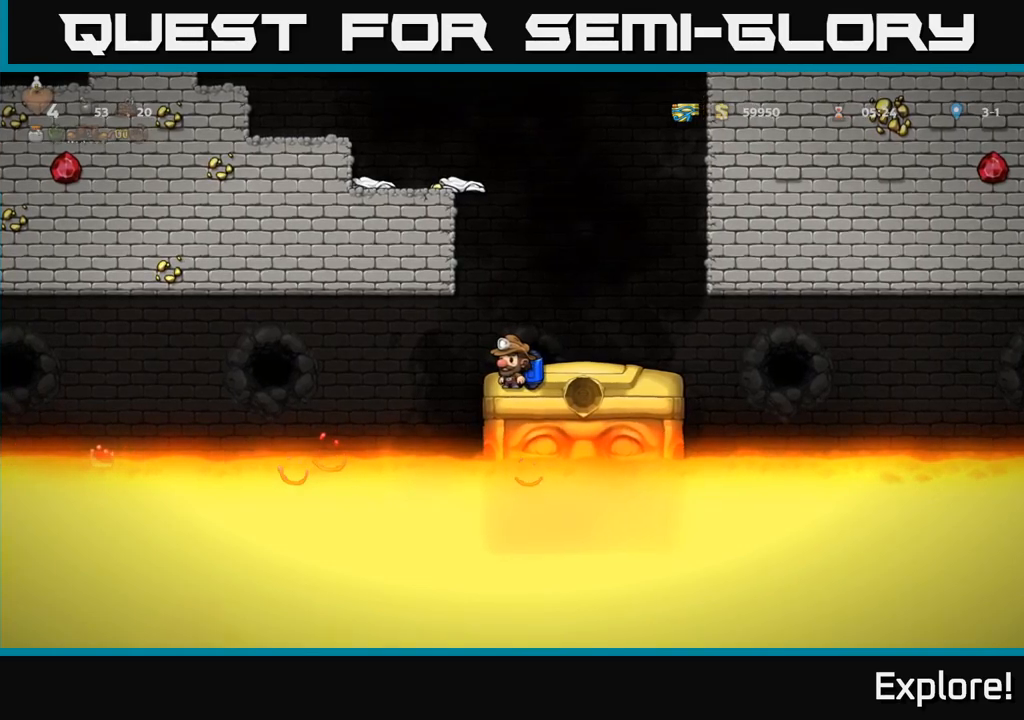
{"buttons": ["DPAD_RIGHT"], "right_stick": "center", "events": [[467, "DPAD_RIGHT", "down"]]}
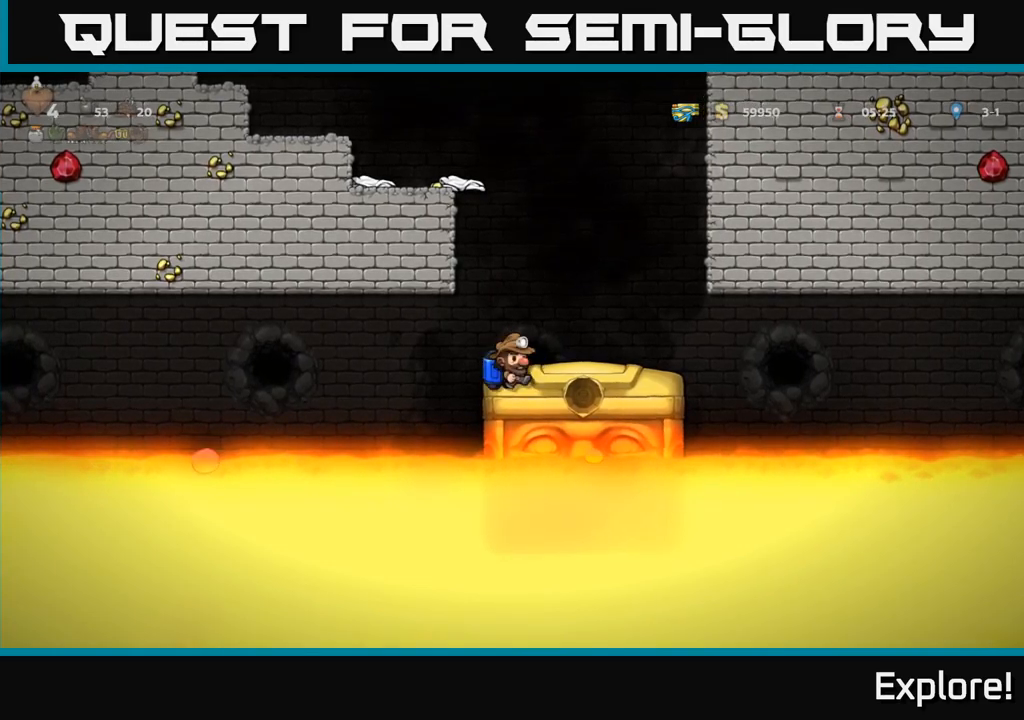
{"buttons": [], "right_stick": "center", "events": [[33, "DPAD_RIGHT", "up"]]}
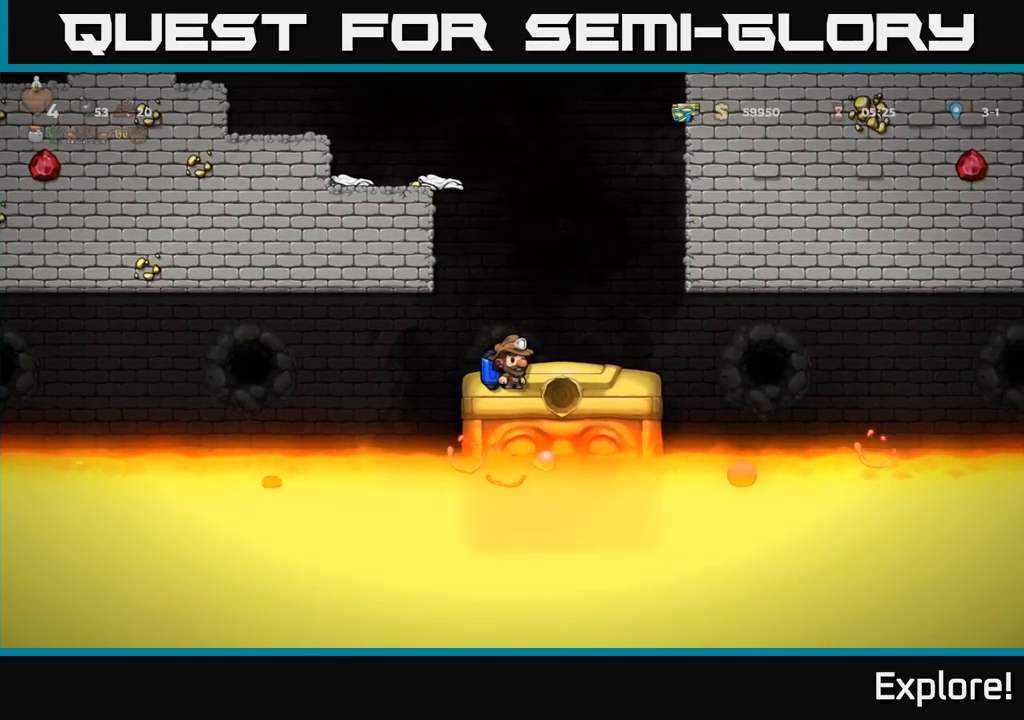
{"buttons": [], "right_stick": "center", "events": []}
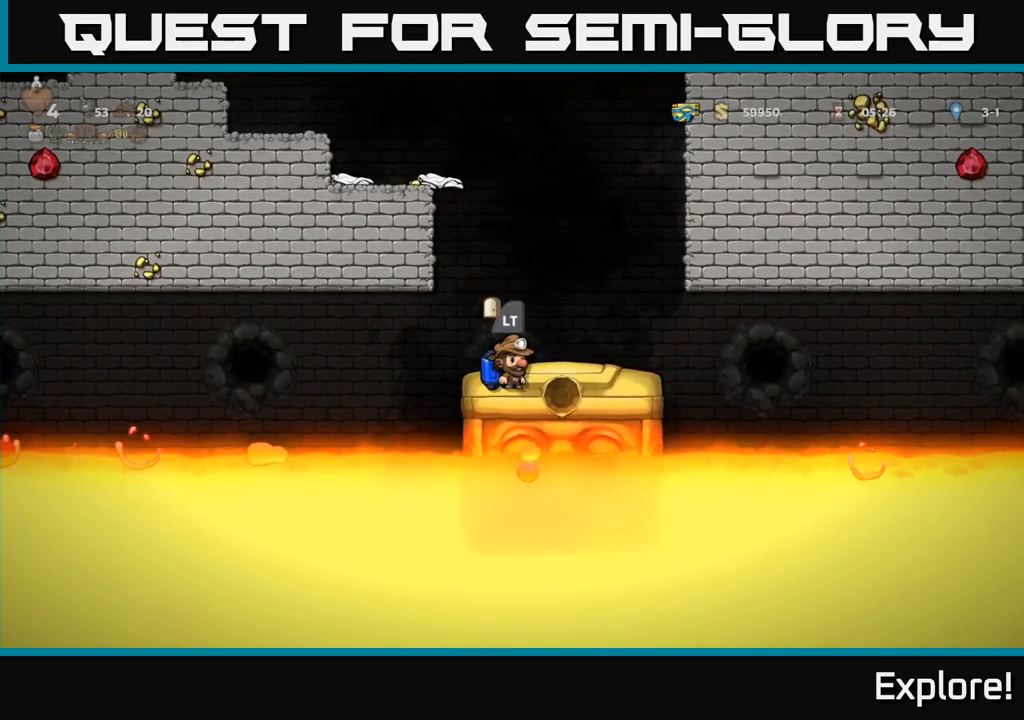
{"buttons": [], "right_stick": "center", "events": [[183, "L2", "down"], [267, "L2", "up"]]}
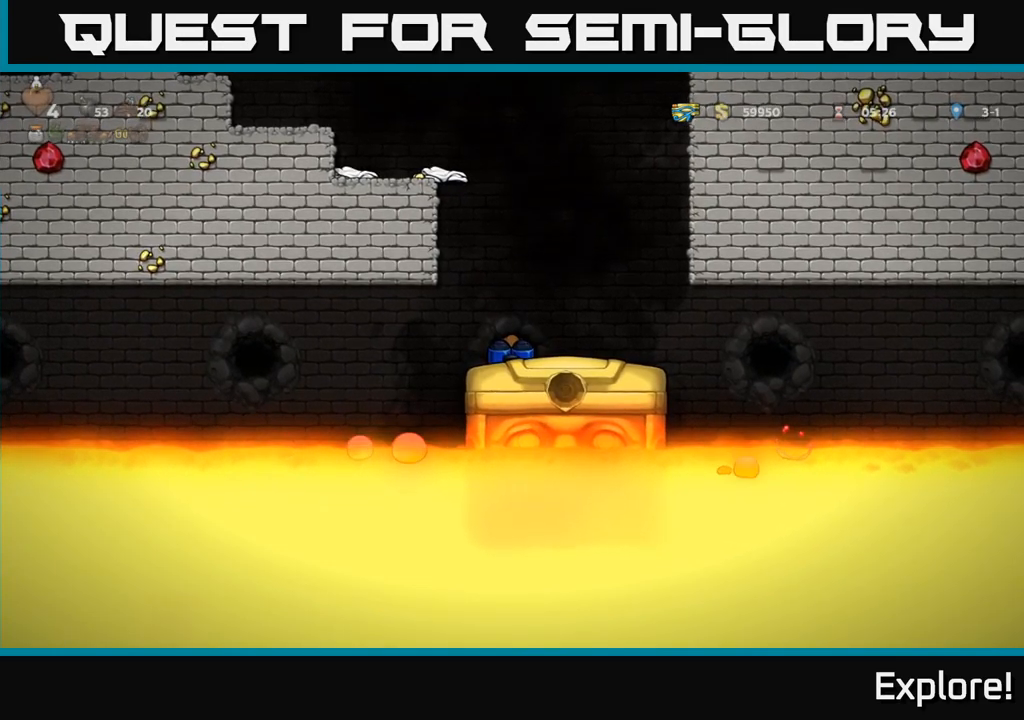
{"buttons": [], "right_stick": "center", "events": []}
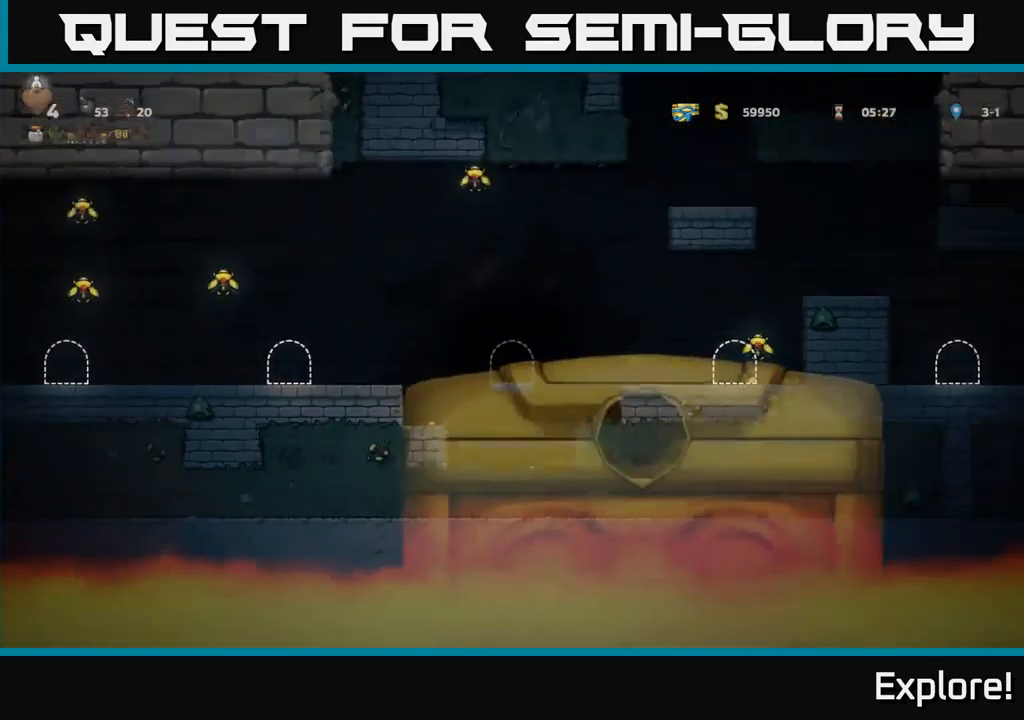
{"buttons": [], "right_stick": "center", "events": []}
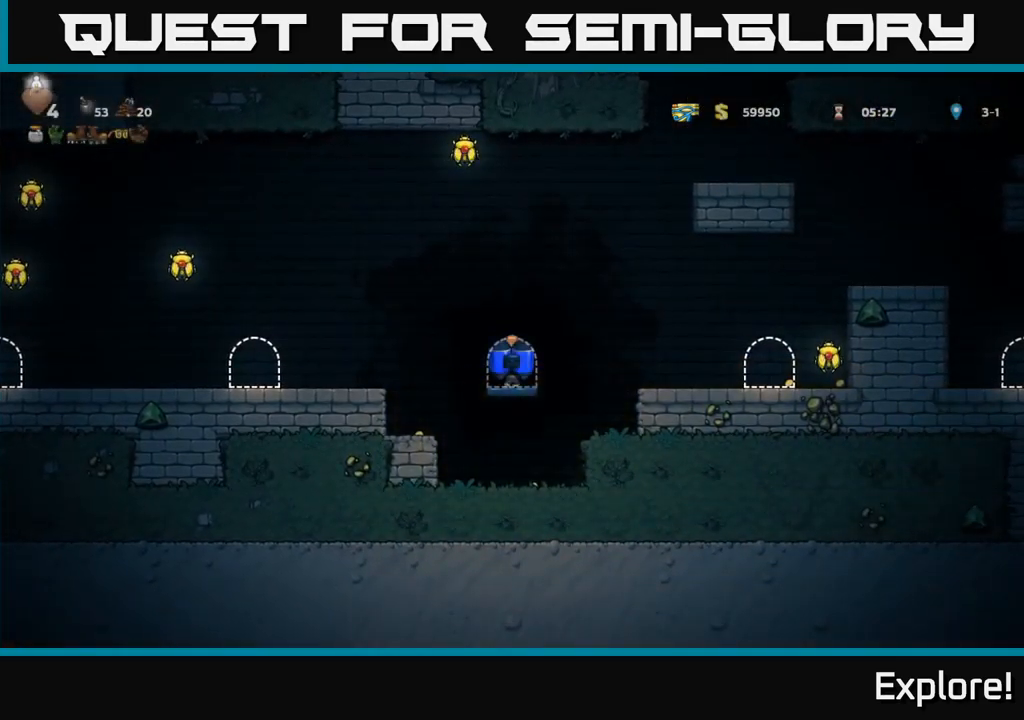
{"buttons": ["A"], "right_stick": "center", "events": [[117, "A", "down"], [233, "A", "up"], [283, "A", "down"]]}
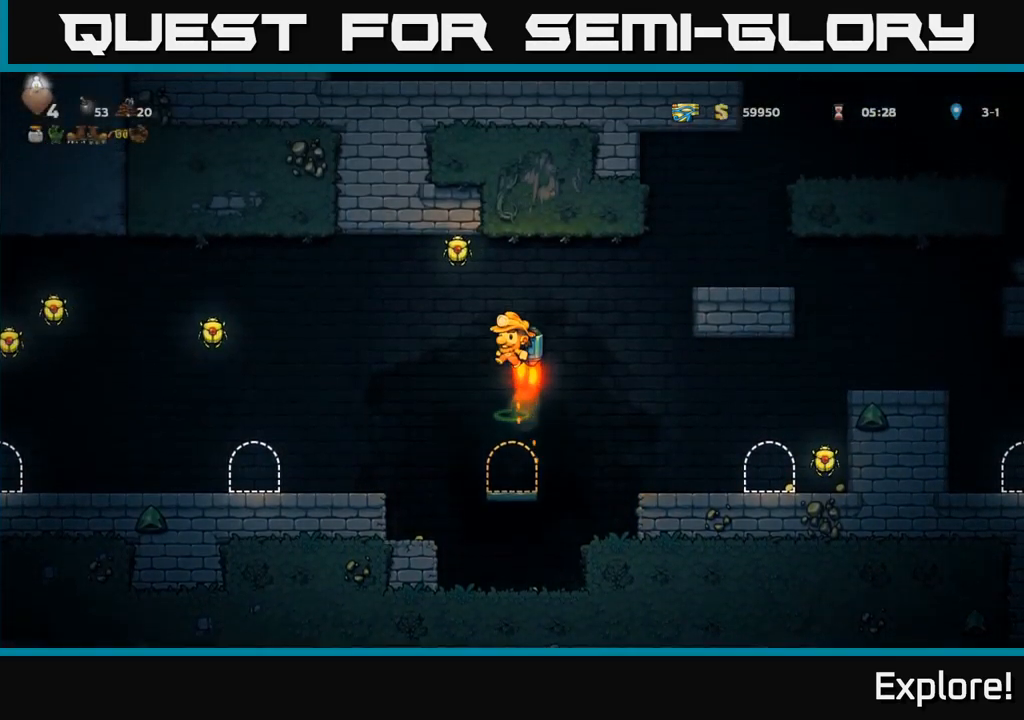
{"buttons": ["DPAD_LEFT"], "right_stick": "center", "events": [[67, "DPAD_LEFT", "down"], [267, "A", "up"]]}
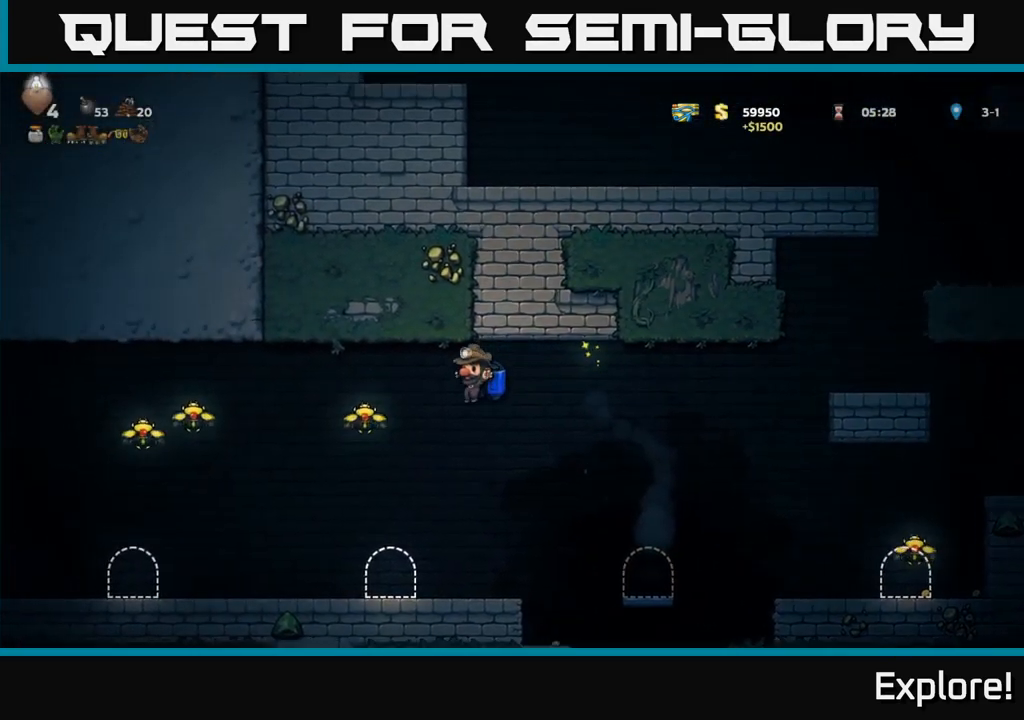
{"buttons": ["DPAD_LEFT"], "right_stick": "center", "events": [[150, "A", "down"], [283, "A", "up"]]}
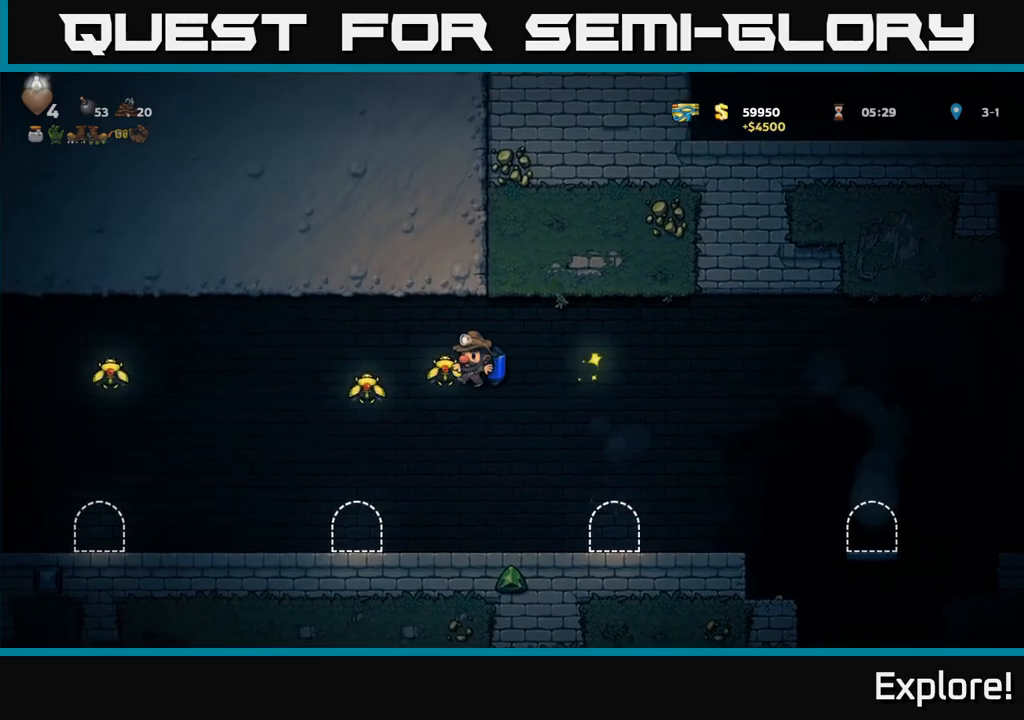
{"buttons": ["A"], "right_stick": "center", "events": [[234, "A", "down"], [367, "A", "up"], [484, "A", "down"], [500, "DPAD_LEFT", "up"]]}
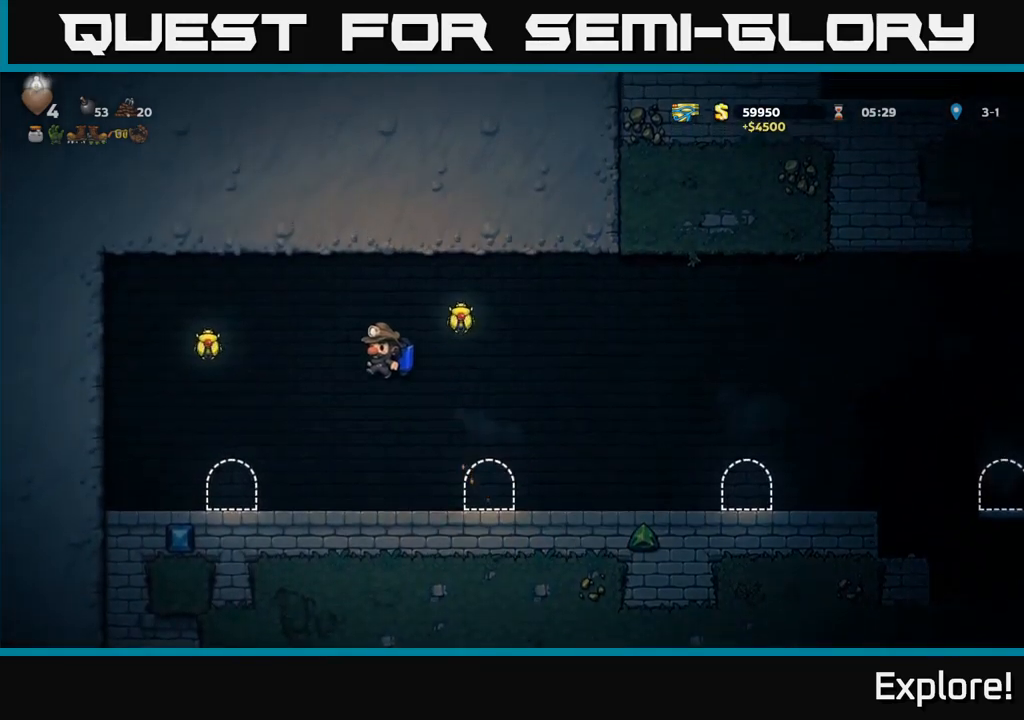
{"buttons": ["DPAD_LEFT"], "right_stick": "center", "events": [[34, "DPAD_RIGHT", "down"], [100, "A", "up"], [367, "DPAD_RIGHT", "up"], [417, "DPAD_LEFT", "down"]]}
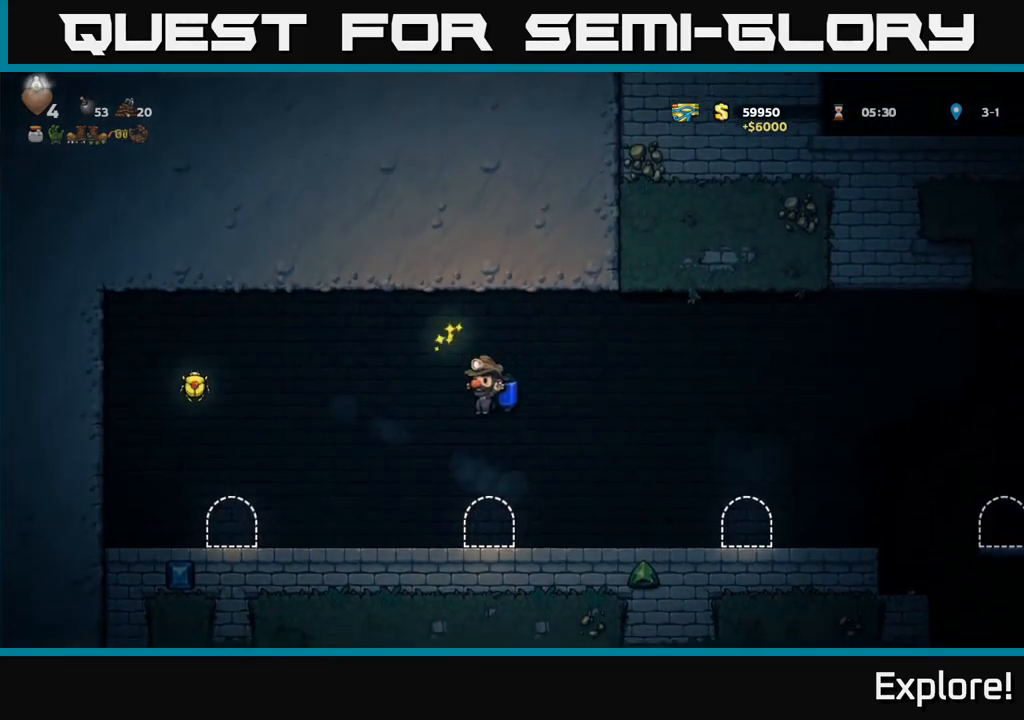
{"buttons": ["A", "DPAD_LEFT"], "right_stick": "center", "events": [[100, "A", "down"], [217, "A", "up"], [434, "A", "down"]]}
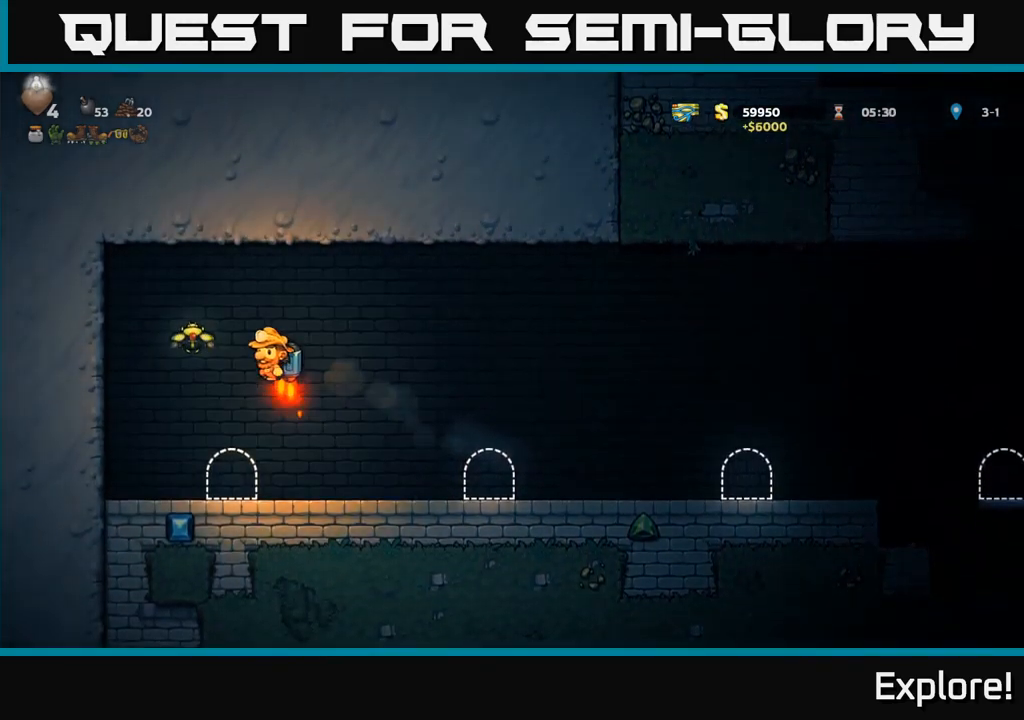
{"buttons": ["DPAD_RIGHT"], "right_stick": "center", "events": [[17, "A", "up"], [217, "DPAD_LEFT", "up"], [267, "DPAD_RIGHT", "down"]]}
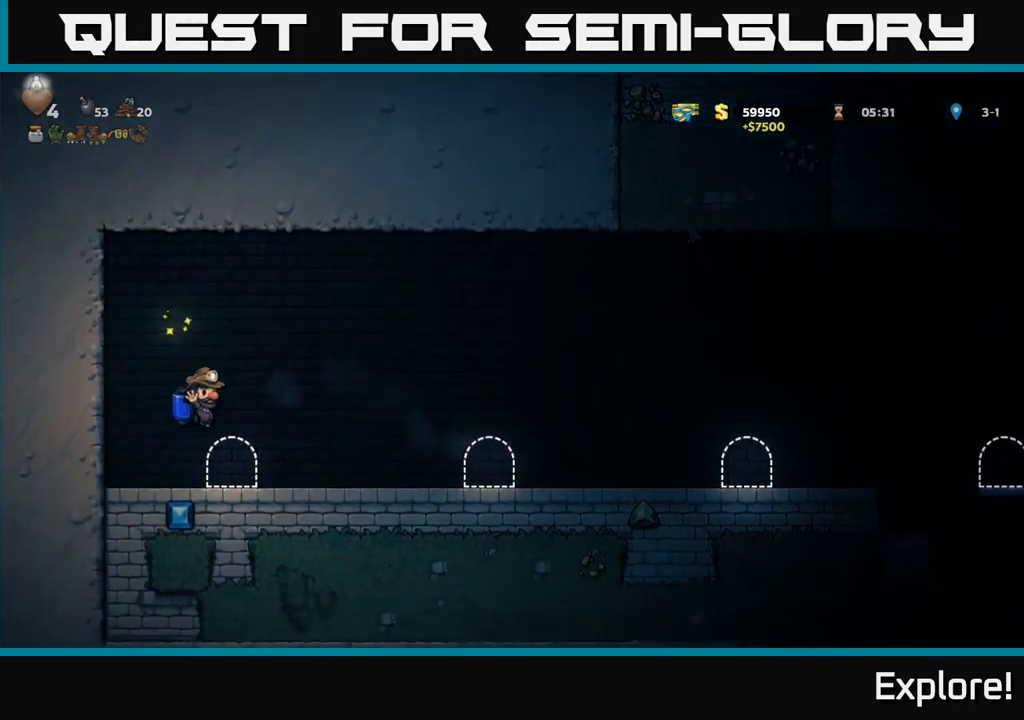
{"buttons": ["DPAD_RIGHT"], "right_stick": "center", "events": []}
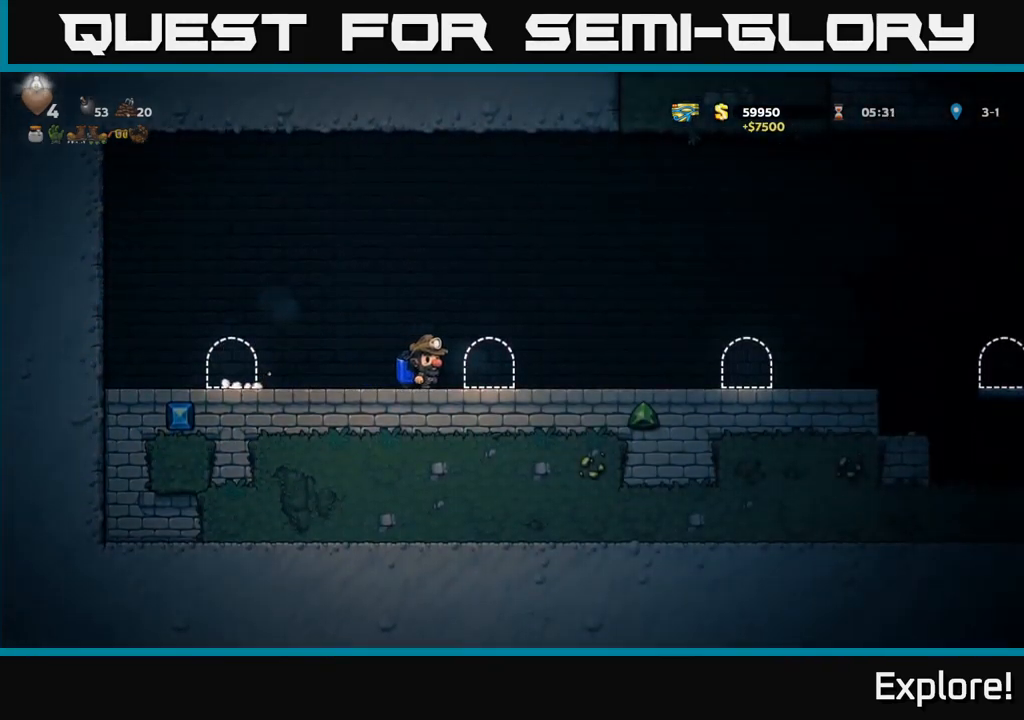
{"buttons": ["DPAD_RIGHT"], "right_stick": "center", "events": []}
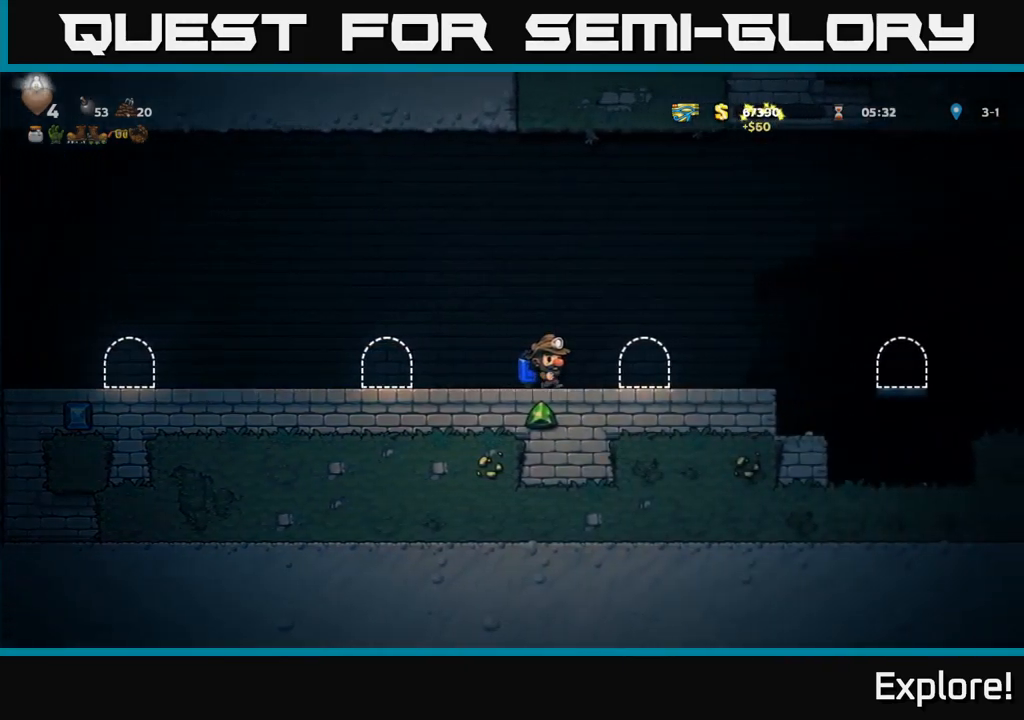
{"buttons": ["DPAD_RIGHT"], "right_stick": "center", "events": [[167, "A", "down"], [234, "A", "up"]]}
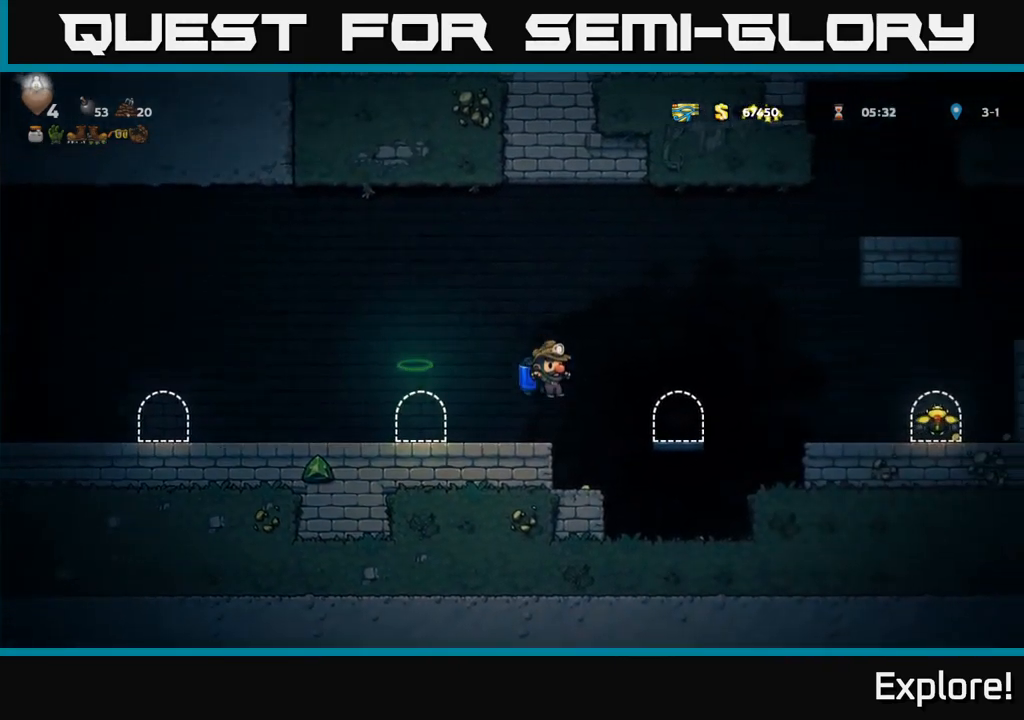
{"buttons": ["A", "DPAD_RIGHT"], "right_stick": "center", "events": [[50, "DPAD_RIGHT", "up"], [134, "DPAD_LEFT", "down"], [234, "DPAD_LEFT", "up"], [300, "DPAD_RIGHT", "down"], [500, "A", "down"]]}
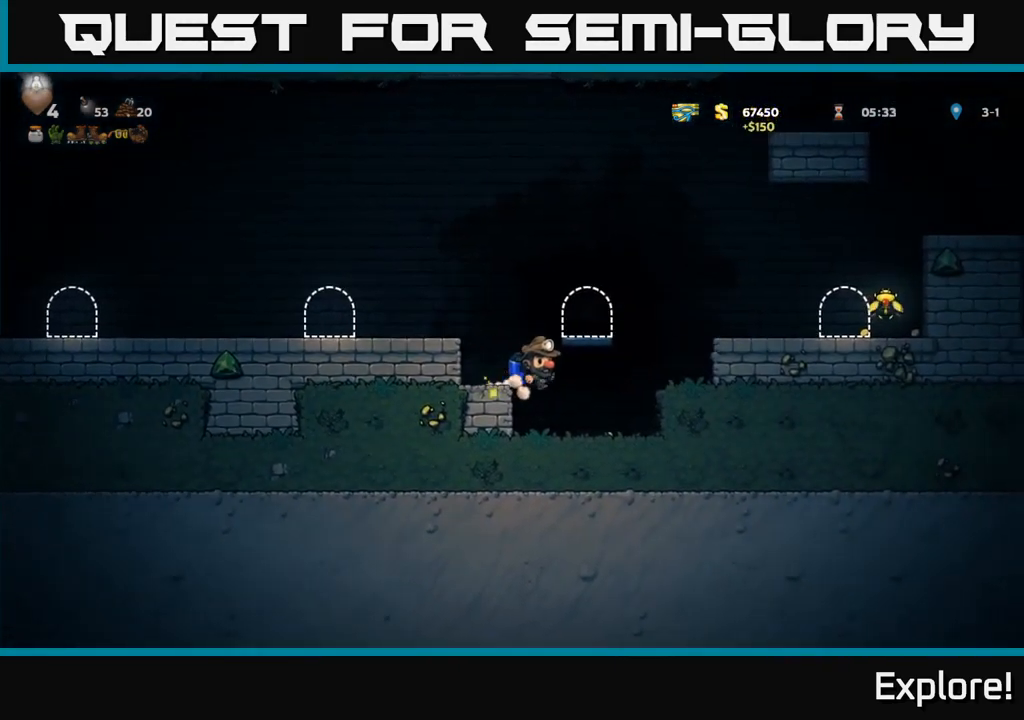
{"buttons": ["DPAD_RIGHT"], "right_stick": "center", "events": [[67, "A", "up"], [167, "A", "down"], [267, "A", "up"]]}
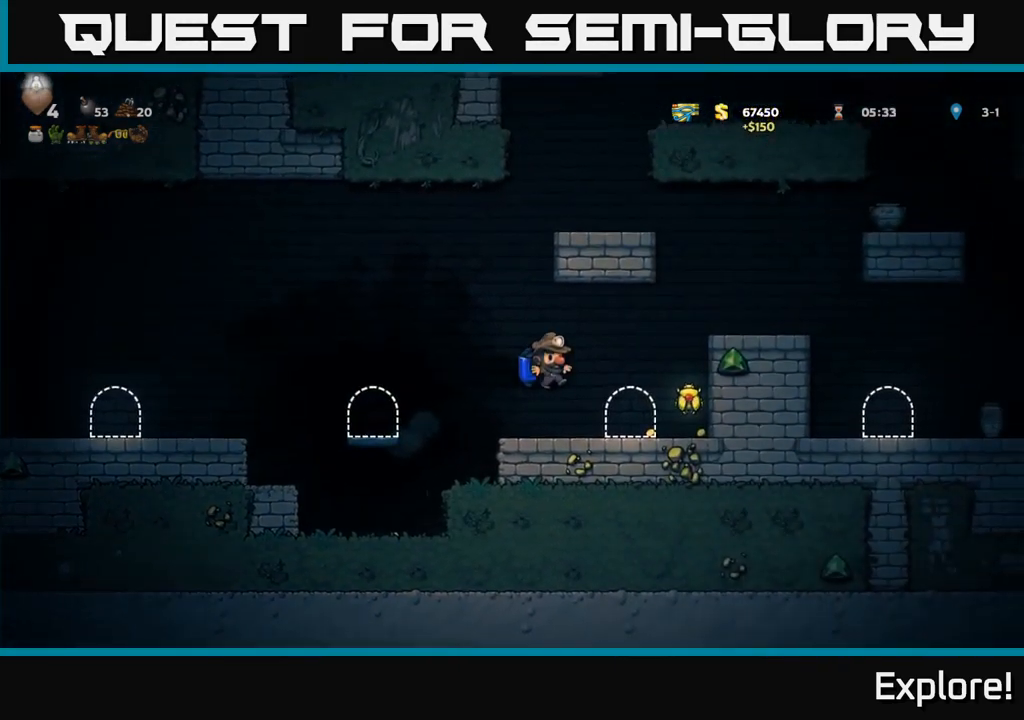
{"buttons": ["A", "DPAD_LEFT"], "right_stick": "center", "events": [[417, "A", "down"], [450, "DPAD_RIGHT", "up"], [484, "DPAD_LEFT", "down"]]}
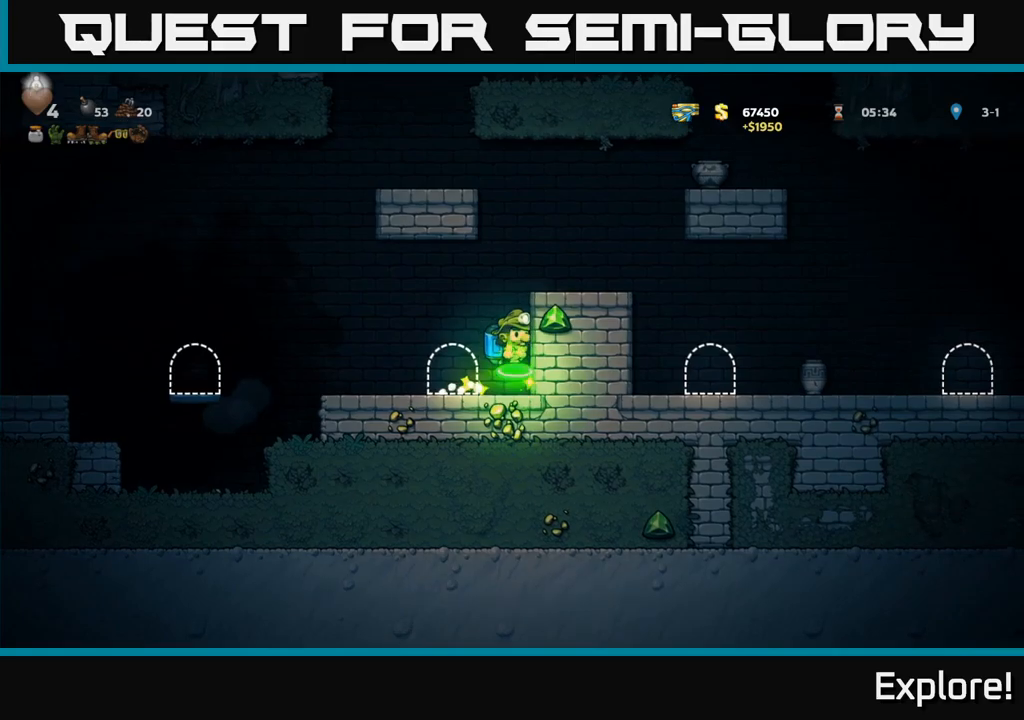
{"buttons": ["DPAD_RIGHT"], "right_stick": "center", "events": [[33, "A", "up"], [100, "DPAD_LEFT", "up"], [116, "A", "down"], [133, "DPAD_RIGHT", "down"], [250, "A", "up"]]}
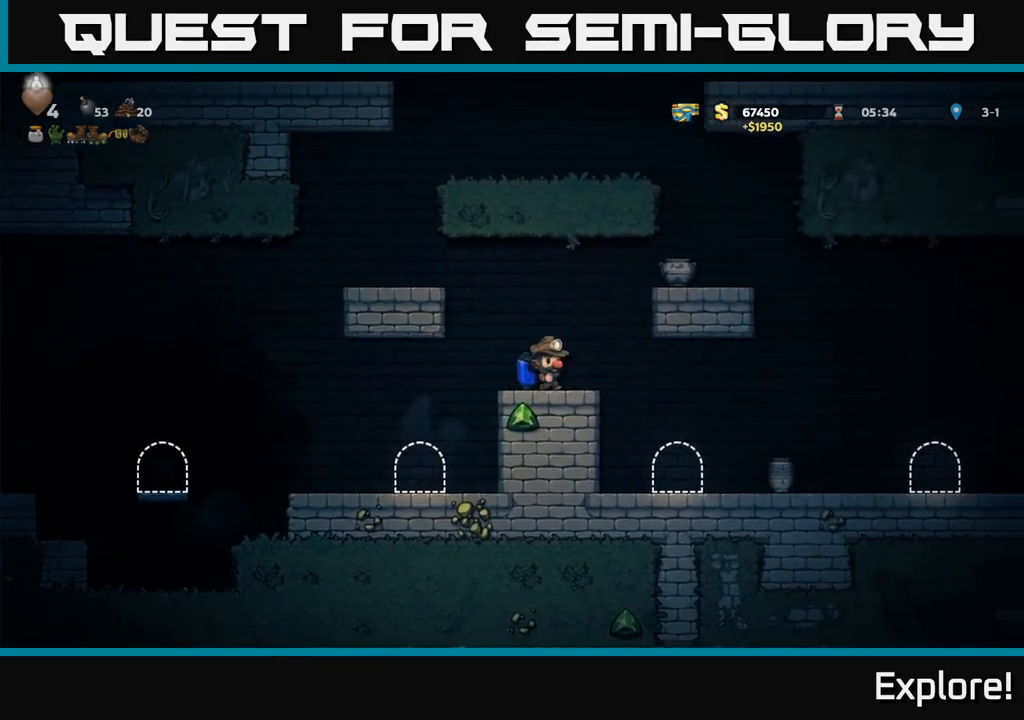
{"buttons": [], "right_stick": "center", "events": [[300, "X", "down"], [333, "DPAD_RIGHT", "up"], [400, "X", "up"]]}
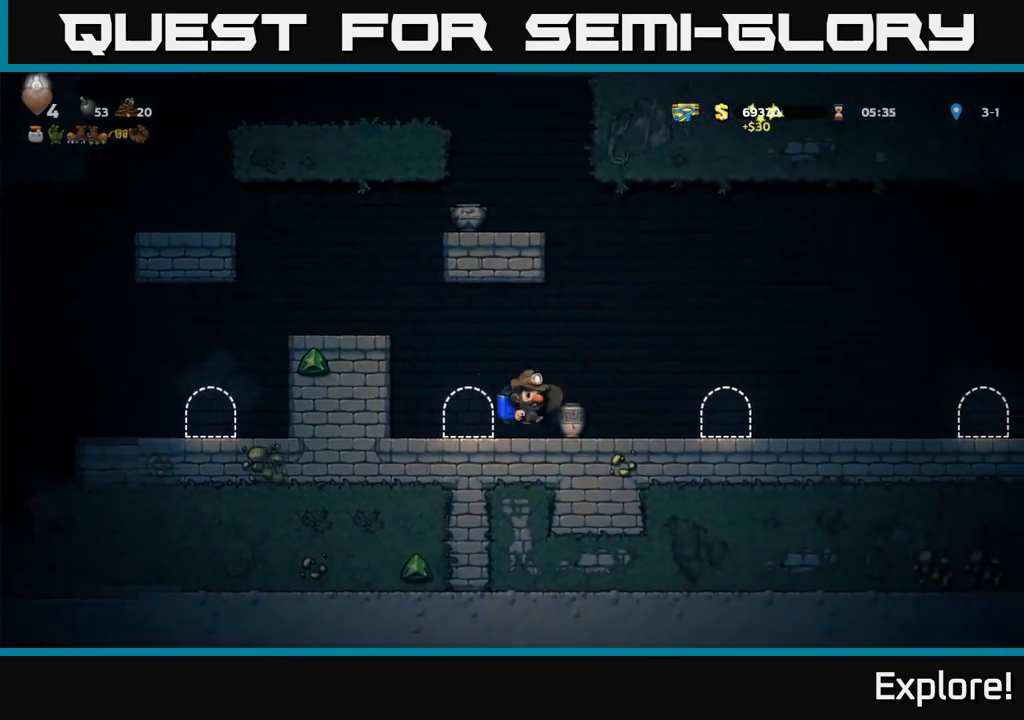
{"buttons": ["A", "DPAD_RIGHT"], "right_stick": "center", "events": [[433, "DPAD_RIGHT", "down"], [483, "A", "down"]]}
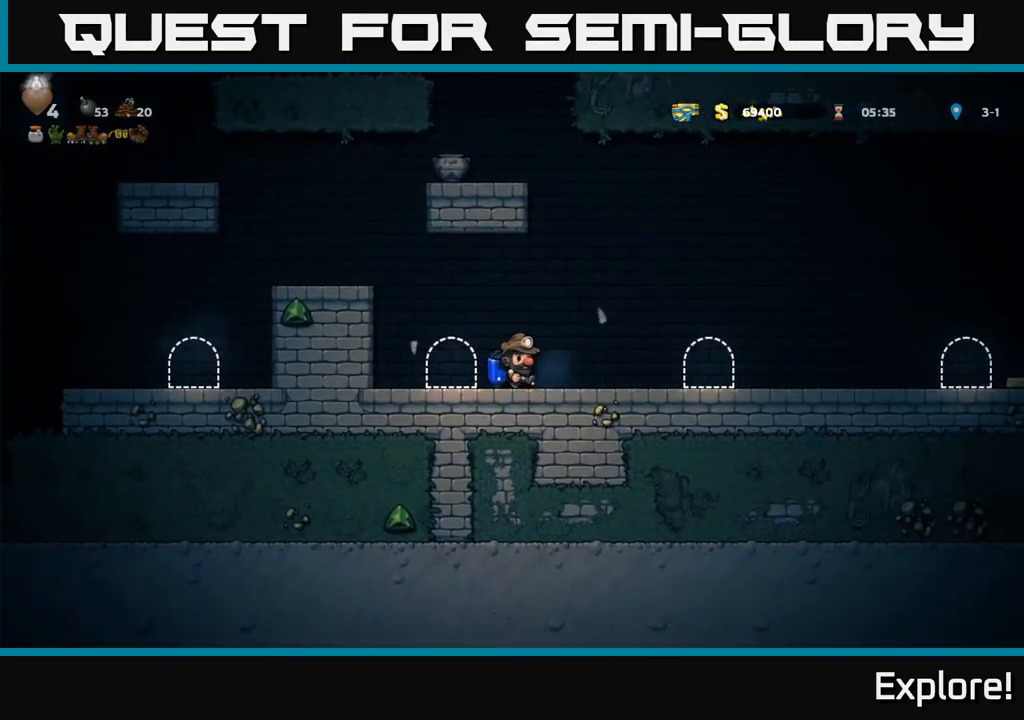
{"buttons": ["A", "DPAD_LEFT"], "right_stick": "center", "events": [[83, "A", "up"], [150, "A", "down"], [283, "DPAD_RIGHT", "up"], [300, "A", "up"], [333, "DPAD_LEFT", "down"], [366, "A", "down"]]}
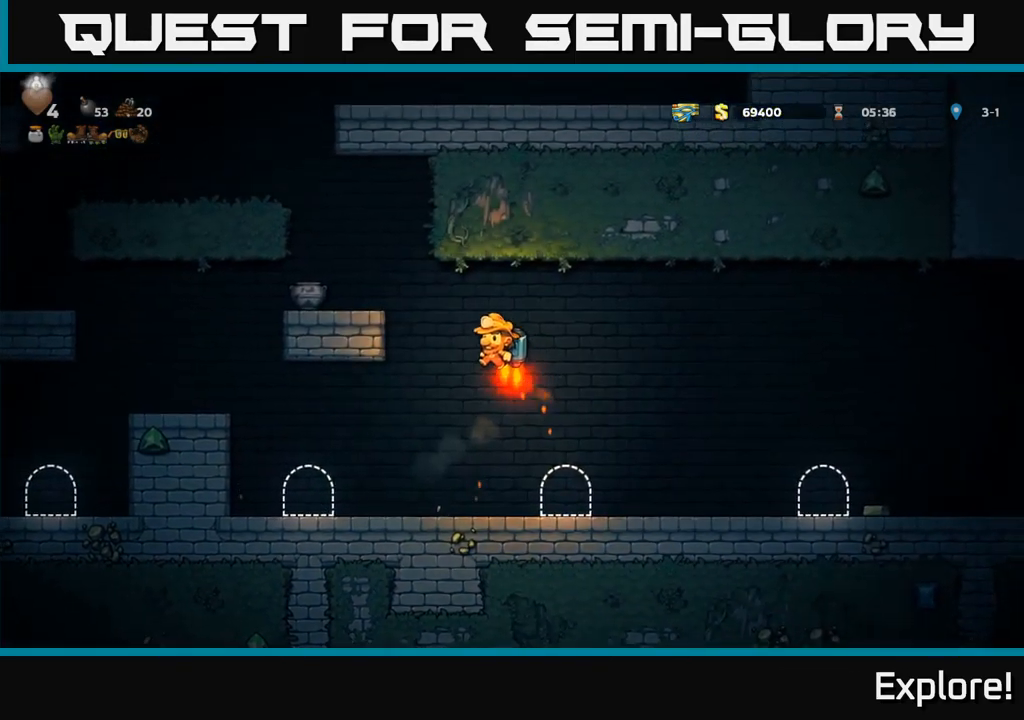
{"buttons": [], "right_stick": "center", "events": [[33, "DPAD_LEFT", "up"], [150, "A", "up"], [166, "DPAD_LEFT", "down"], [200, "X", "down"], [283, "X", "up"], [333, "DPAD_LEFT", "up"]]}
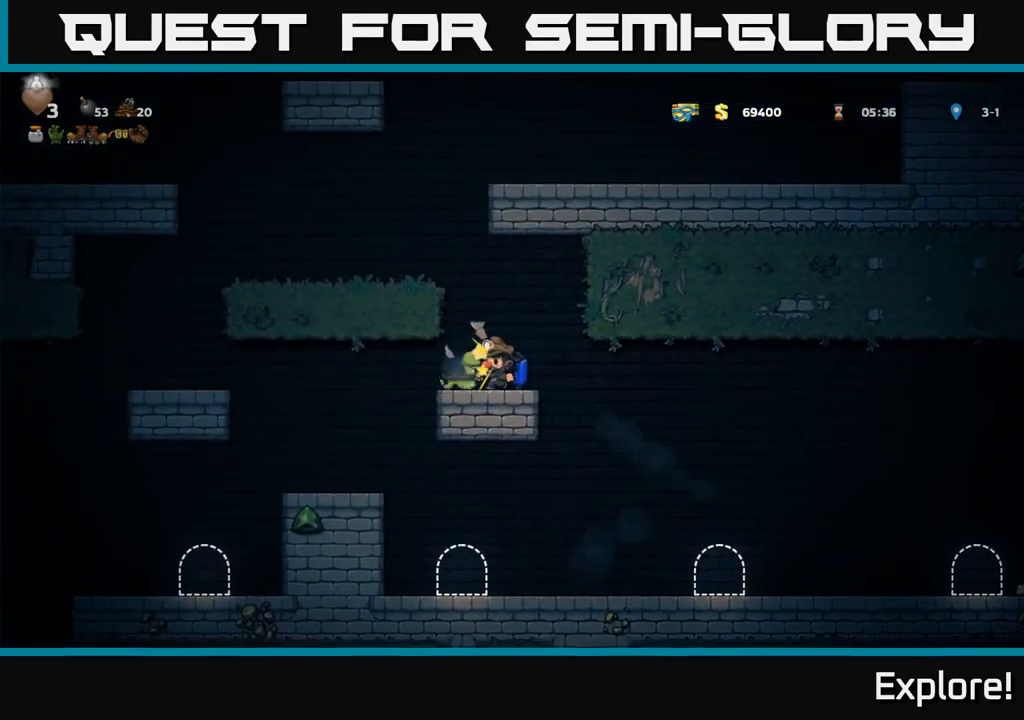
{"buttons": [], "right_stick": "center", "events": []}
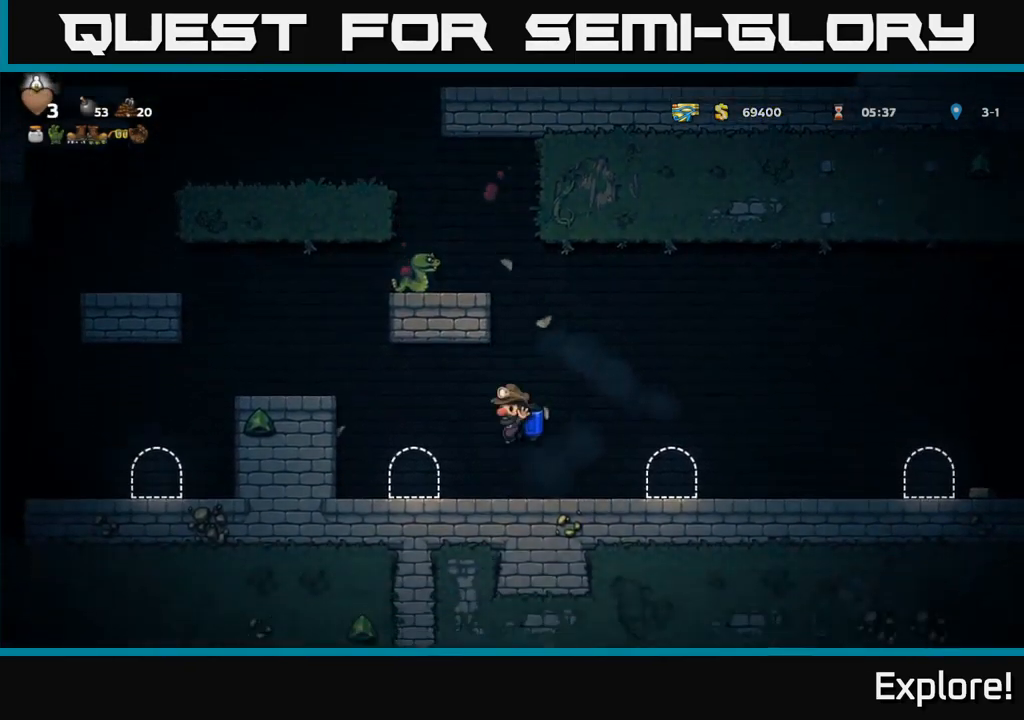
{"buttons": ["A", "X"], "right_stick": "center", "events": [[33, "A", "down"], [166, "A", "up"], [233, "A", "down"], [450, "X", "down"]]}
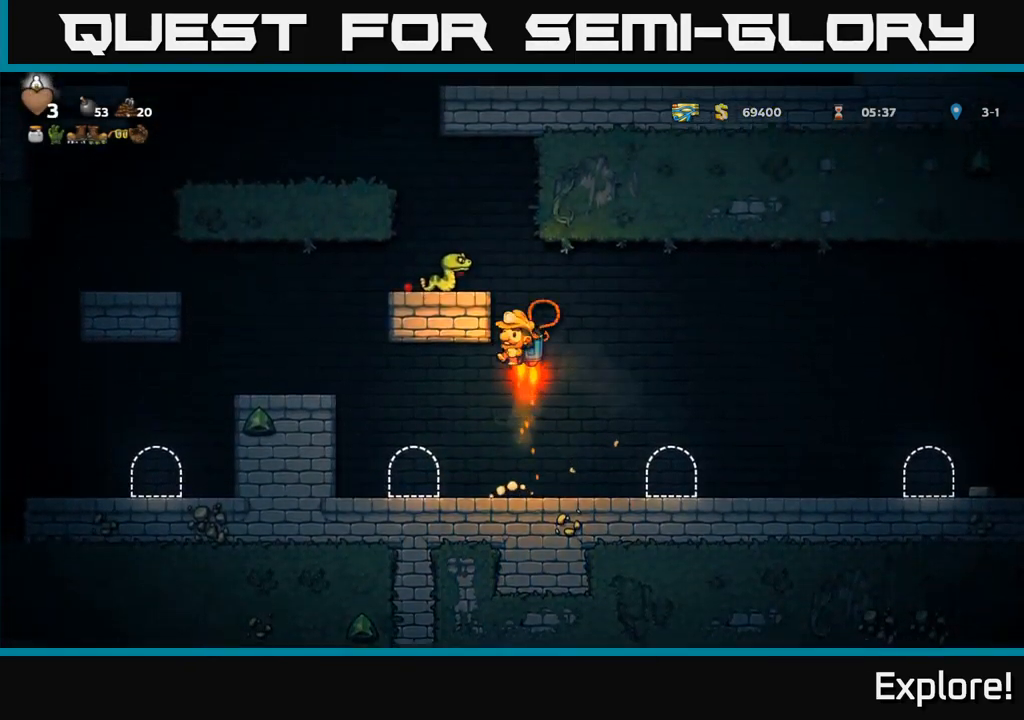
{"buttons": ["DPAD_RIGHT"], "right_stick": "center", "events": [[83, "X", "up"], [116, "A", "up"], [116, "DPAD_RIGHT", "down"], [216, "DPAD_RIGHT", "up"], [283, "DPAD_LEFT", "down"], [383, "DPAD_LEFT", "up"], [466, "DPAD_RIGHT", "down"]]}
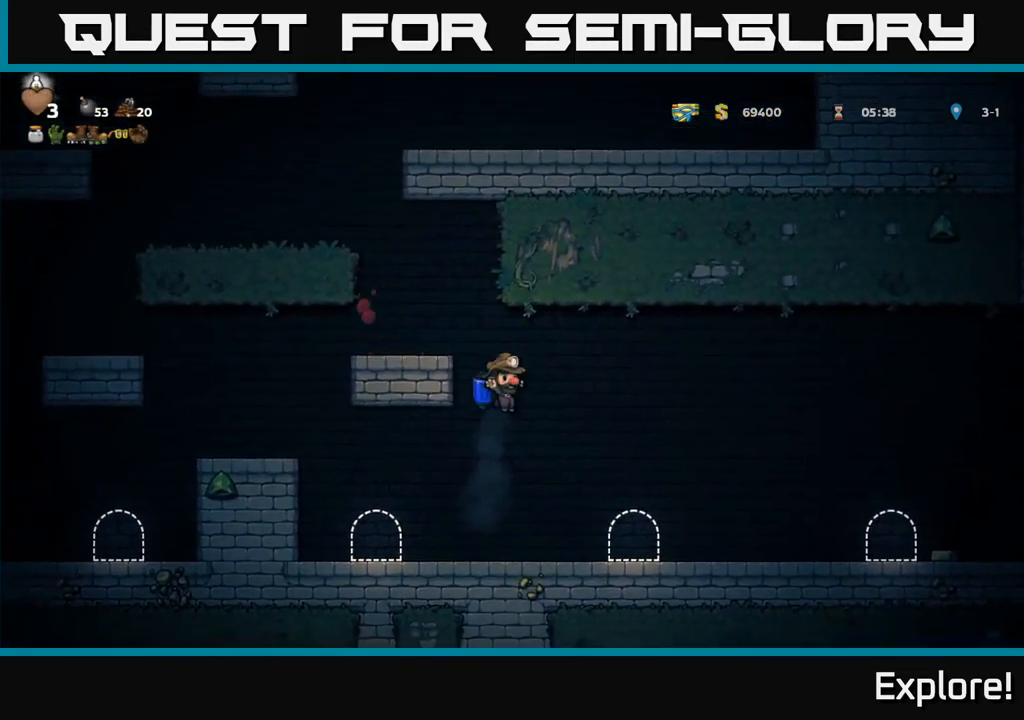
{"buttons": ["DPAD_RIGHT"], "right_stick": "center", "events": [[66, "A", "down"], [133, "A", "up"]]}
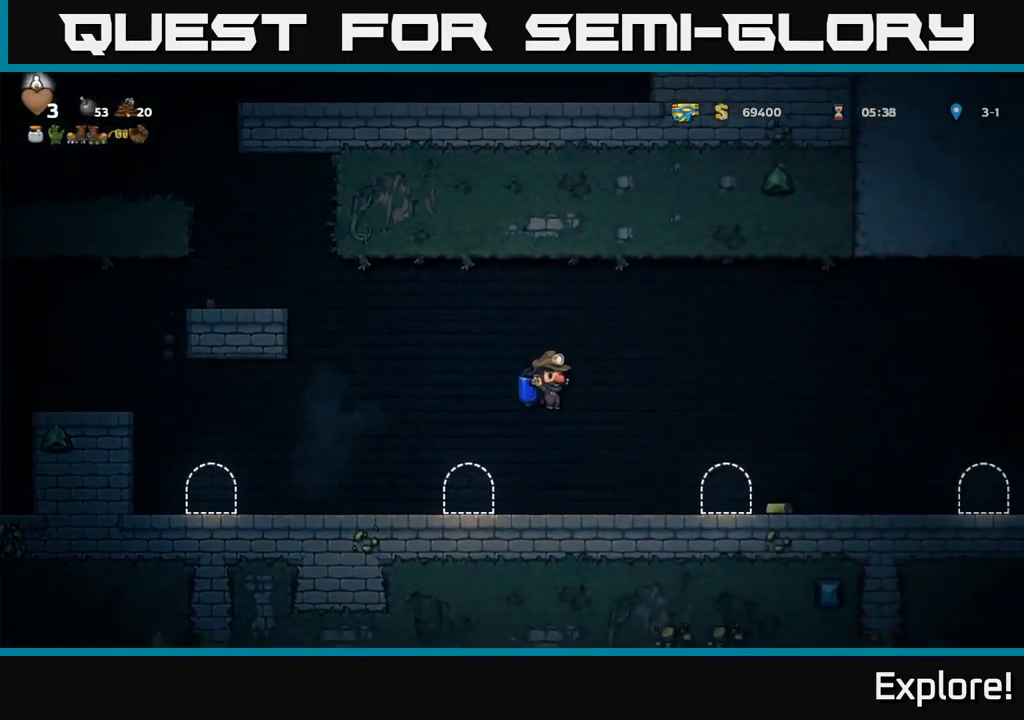
{"buttons": ["DPAD_RIGHT"], "right_stick": "center", "events": []}